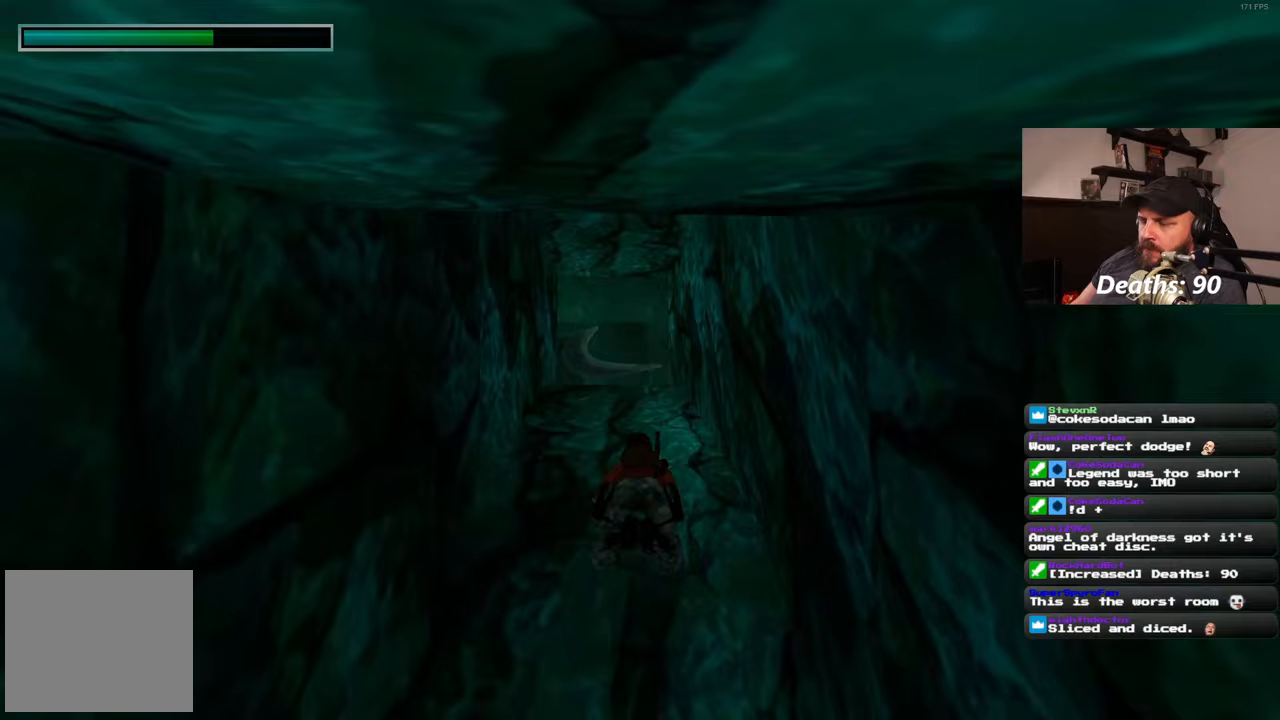
Gameplay with a controller (PlayStation layout); each line is a JSON object with the inputs held at the frame after it. "events" lists button and stick changes between this image and that frame as [ms after this image, input, new state], when the widget could be followed in between. Not read: R2.
{"buttons": [], "left_stick": "up", "right_stick": "center", "events": []}
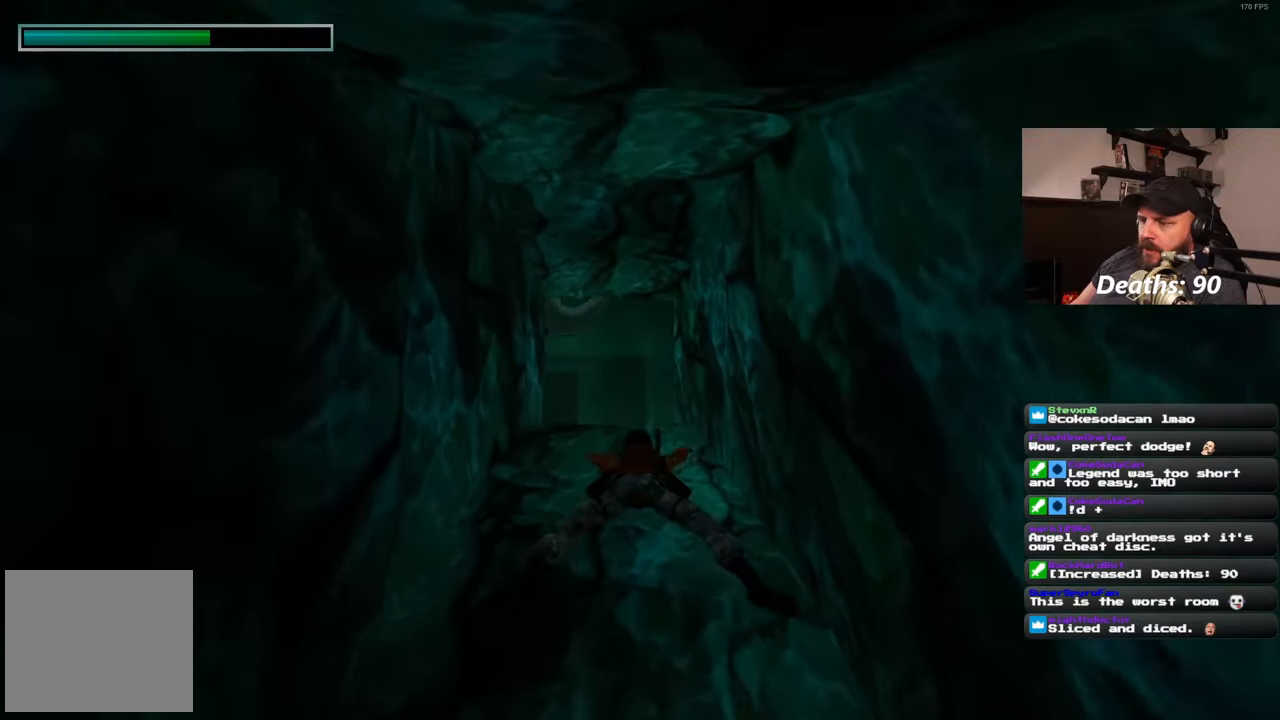
{"buttons": [], "left_stick": "up", "right_stick": "center", "events": []}
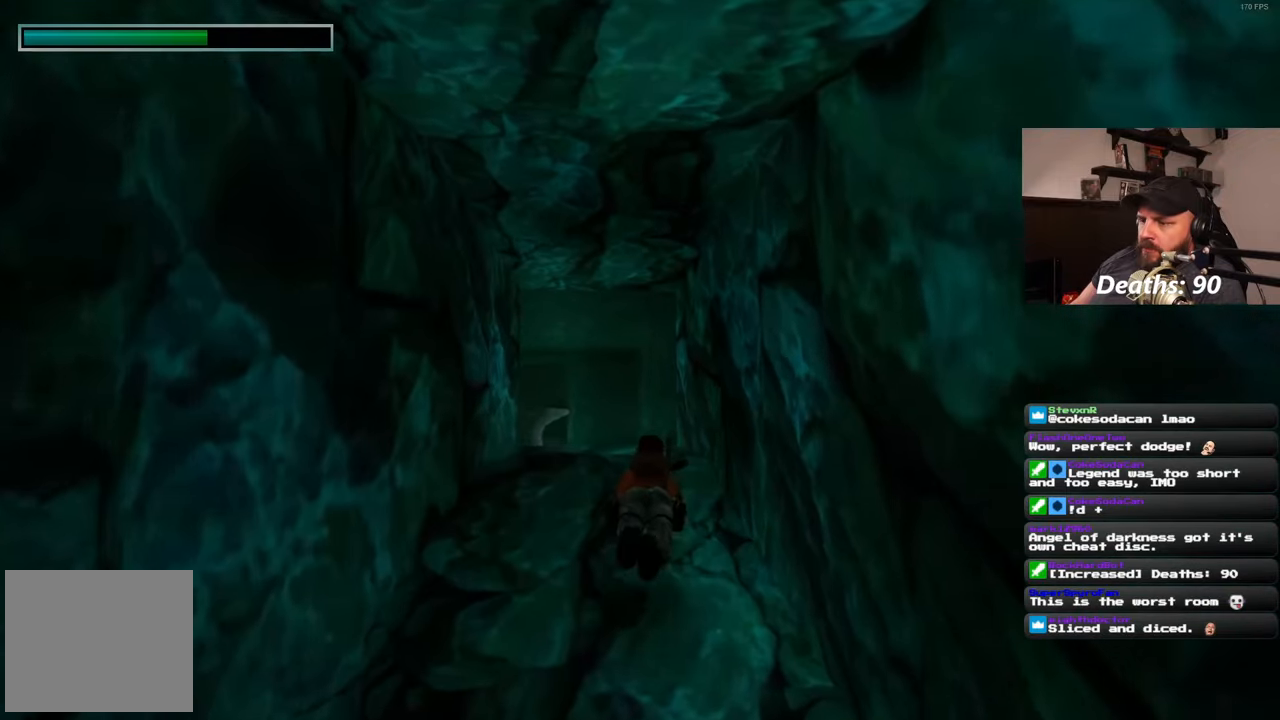
{"buttons": [], "left_stick": "up", "right_stick": "center", "events": []}
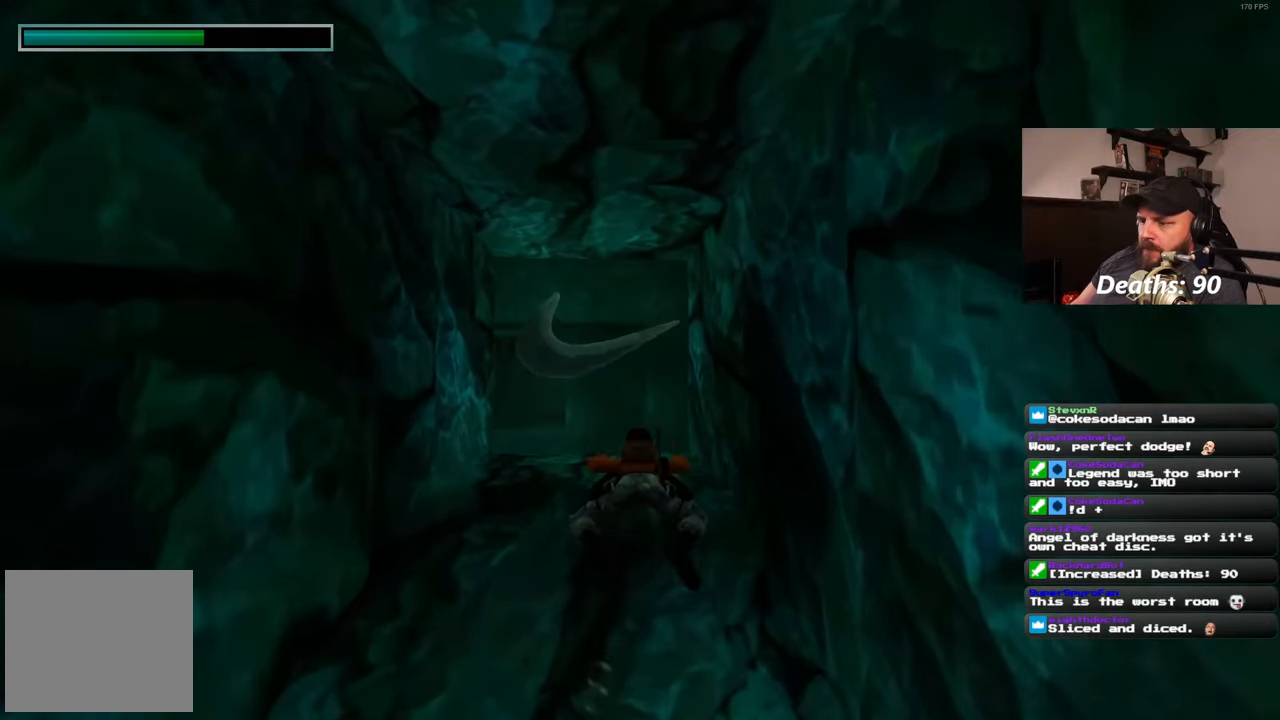
{"buttons": [], "left_stick": "center", "right_stick": "center", "events": [[17, "left_stick", "center"]]}
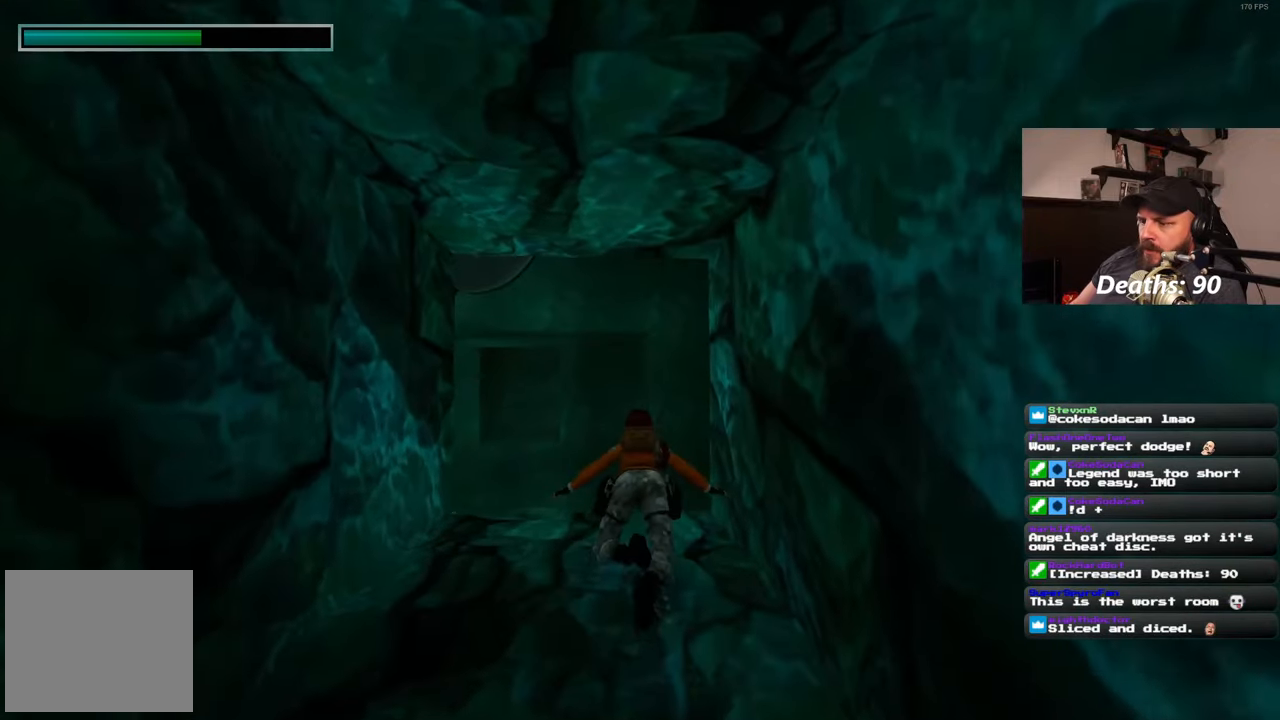
{"buttons": [], "left_stick": "center", "right_stick": "center", "events": []}
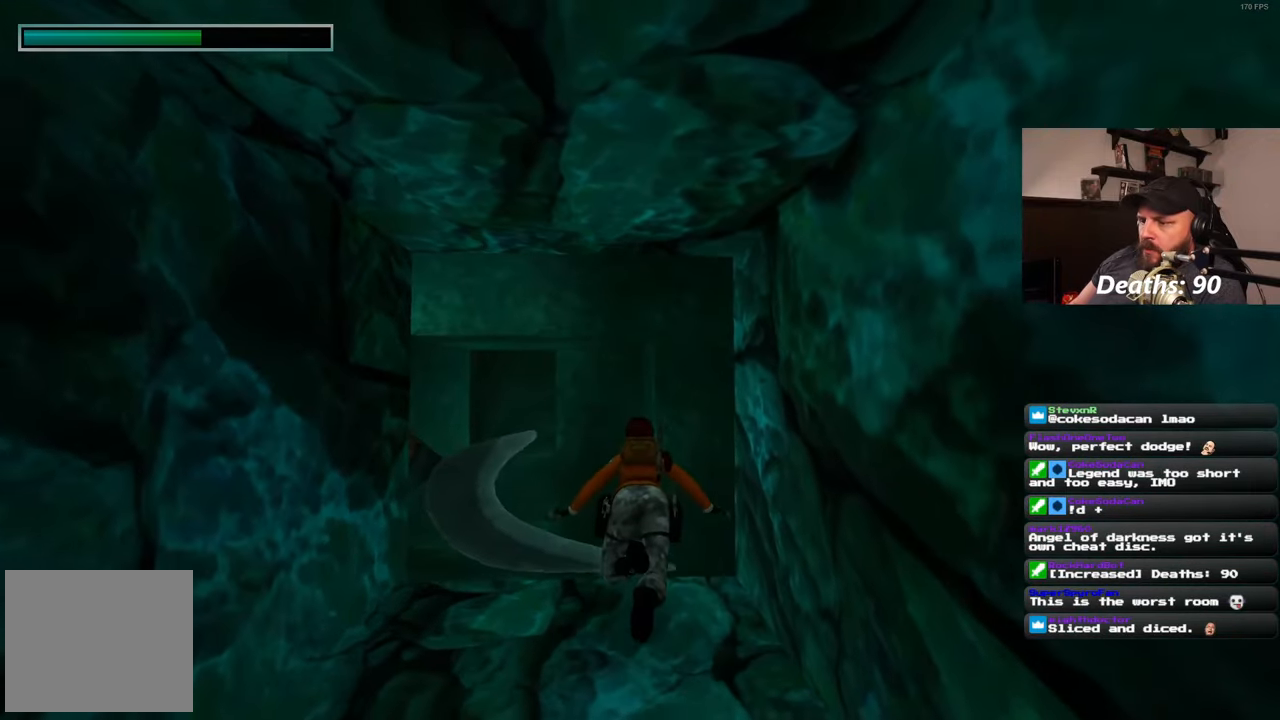
{"buttons": [], "left_stick": "center", "right_stick": "center", "events": []}
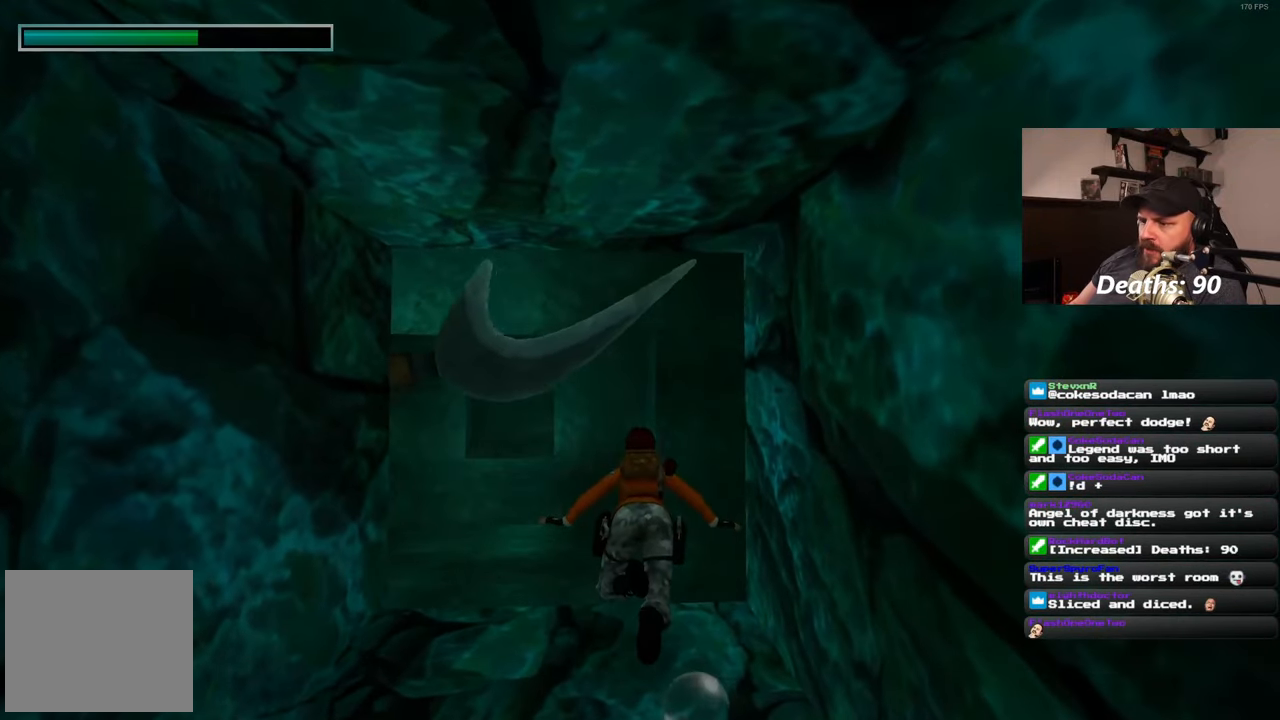
{"buttons": [], "left_stick": "center", "right_stick": "center", "events": []}
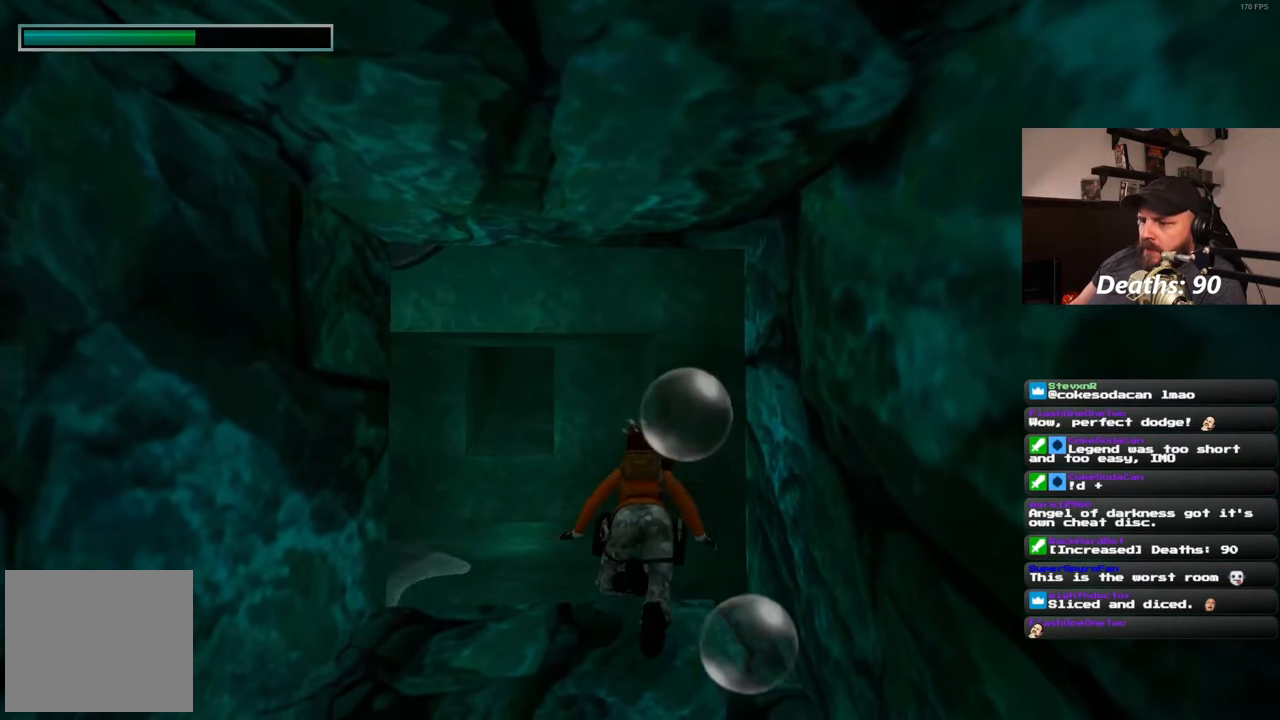
{"buttons": [], "left_stick": "up", "right_stick": "center", "events": [[383, "left_stick", "up"]]}
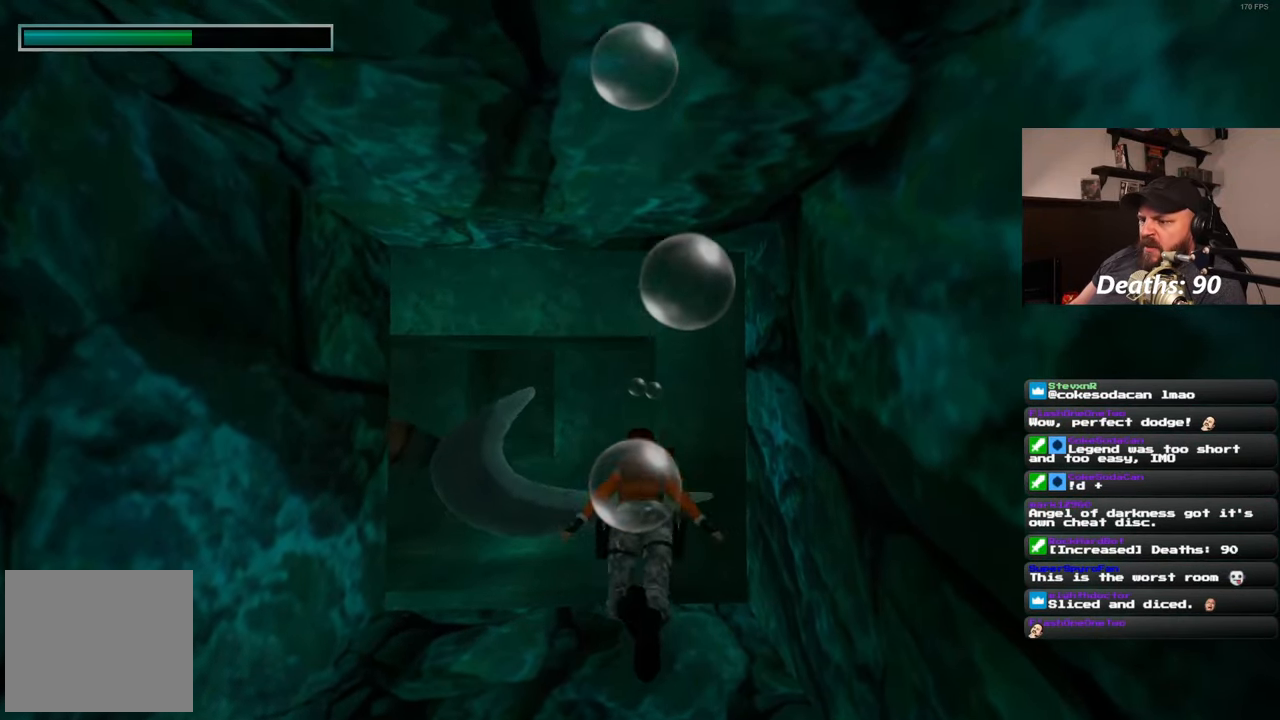
{"buttons": [], "left_stick": "up", "right_stick": "center", "events": [[33, "left_stick", "up-right"], [183, "left_stick", "up"]]}
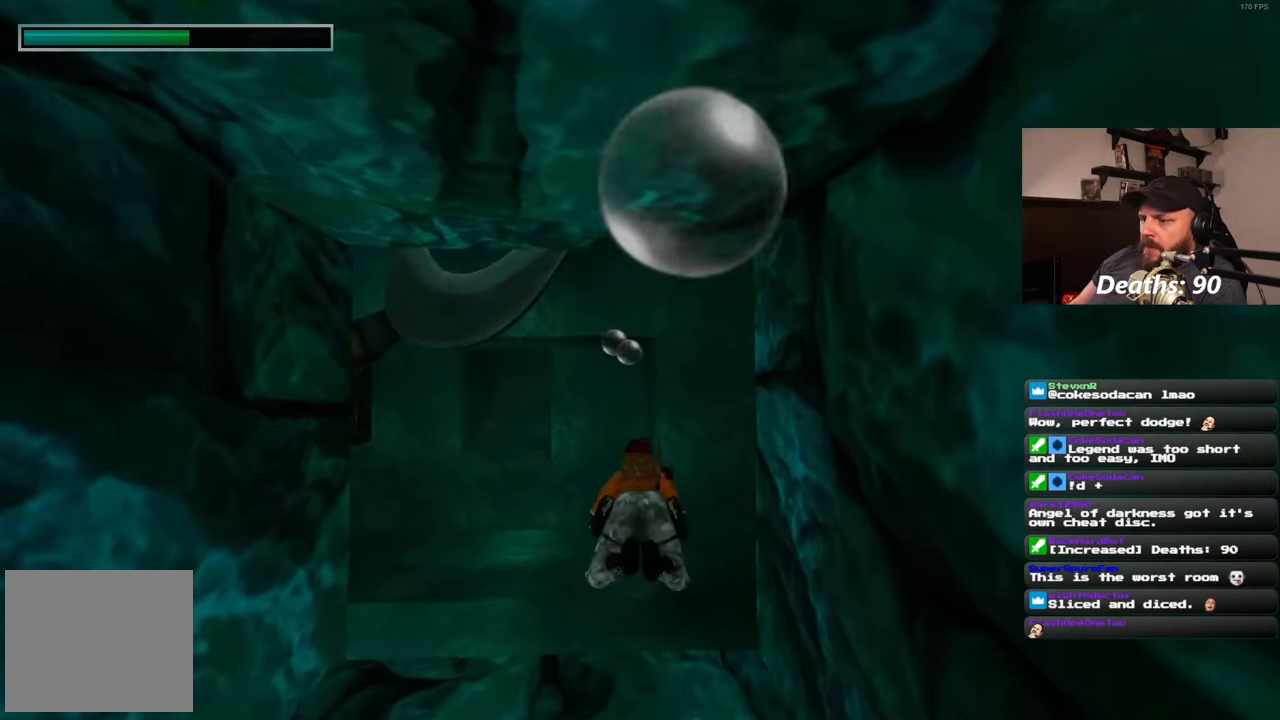
{"buttons": [], "left_stick": "up", "right_stick": "down-left", "events": [[433, "right_stick", "down-left"]]}
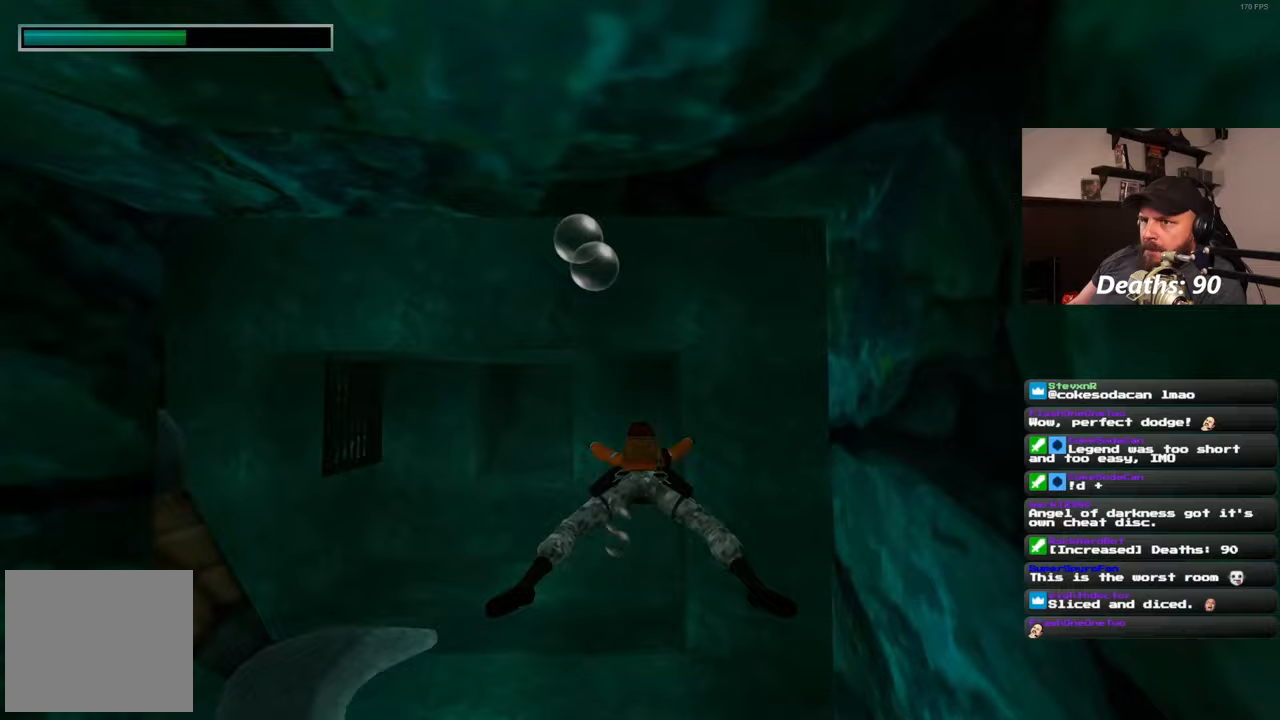
{"buttons": [], "left_stick": "up-right", "right_stick": "left", "events": [[133, "right_stick", "left"], [283, "left_stick", "up-right"]]}
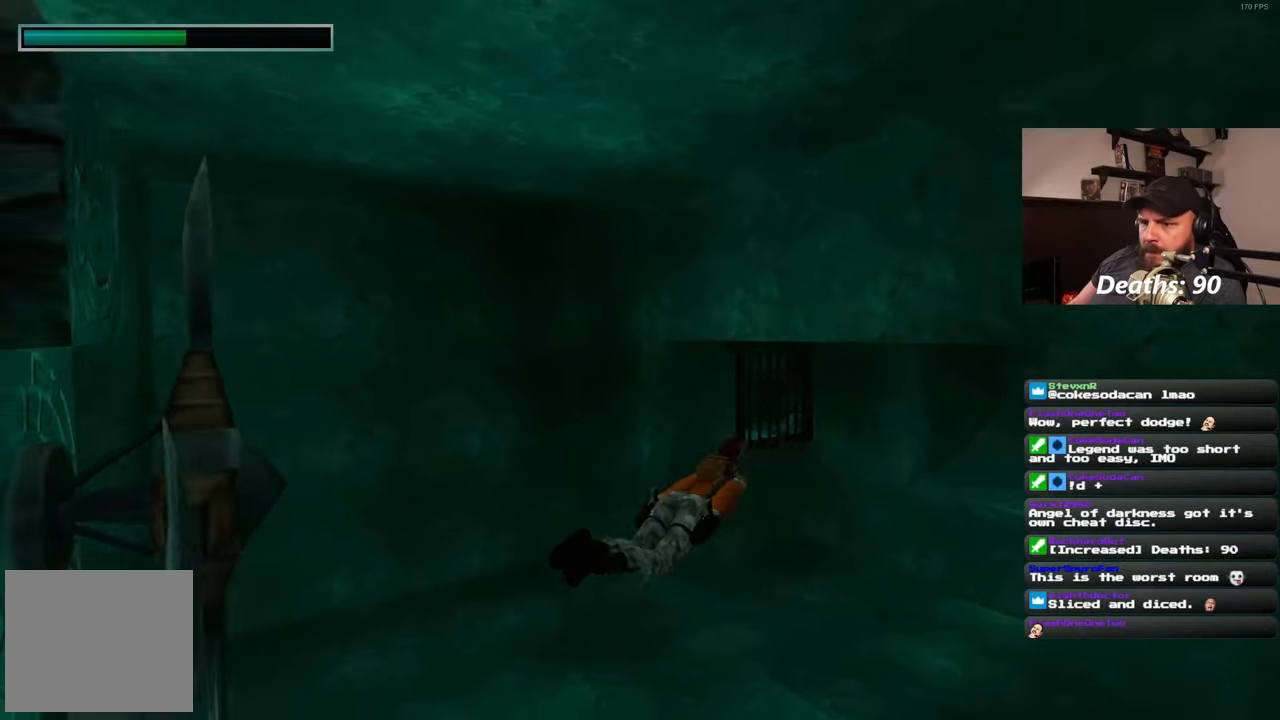
{"buttons": [], "left_stick": "right", "right_stick": "left", "events": [[100, "left_stick", "right"]]}
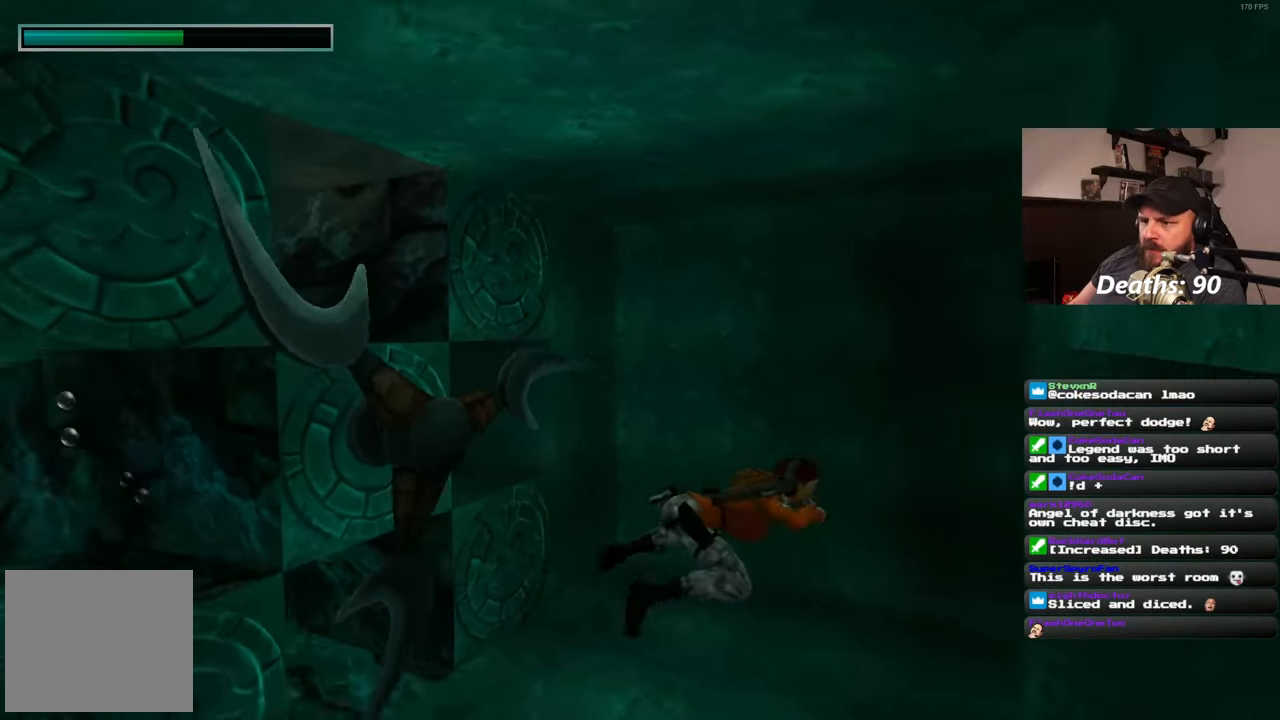
{"buttons": [], "left_stick": "up-right", "right_stick": "center", "events": [[133, "right_stick", "down-left"], [167, "left_stick", "up-right"], [250, "right_stick", "center"]]}
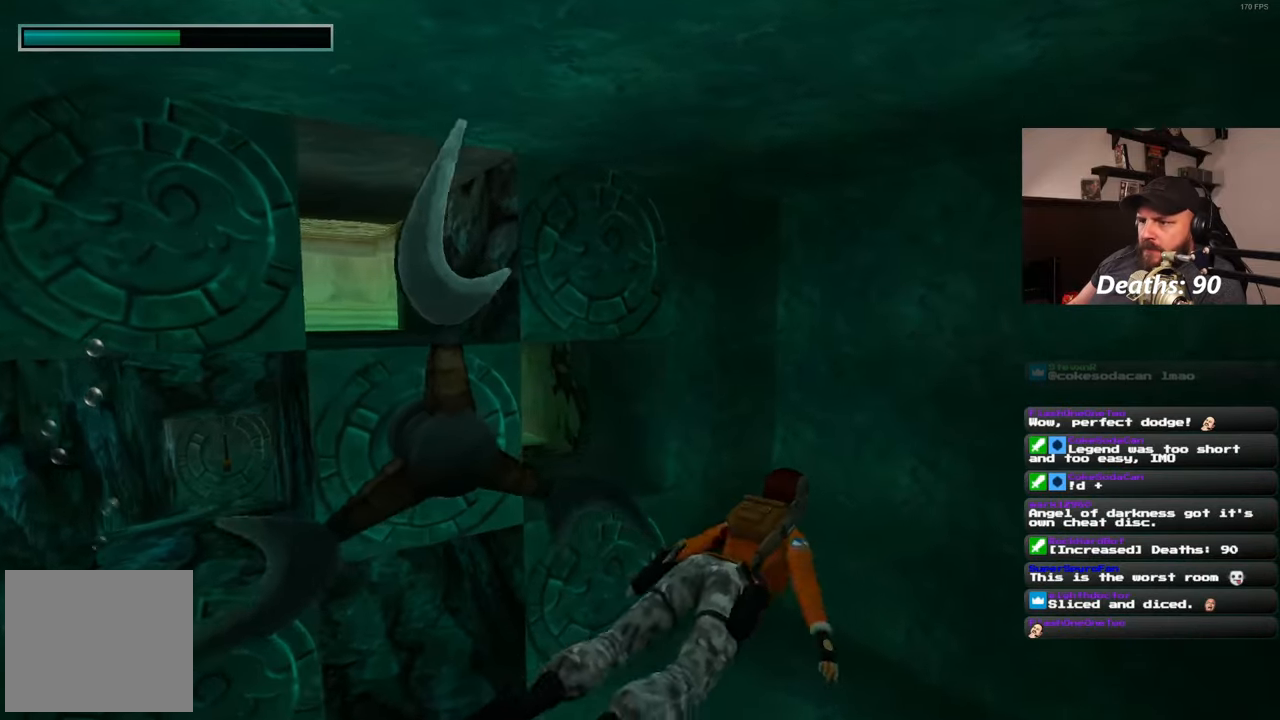
{"buttons": [], "left_stick": "up-right", "right_stick": "center", "events": [[33, "right_stick", "down-left"], [167, "left_stick", "right"], [200, "right_stick", "center"], [283, "left_stick", "up-right"]]}
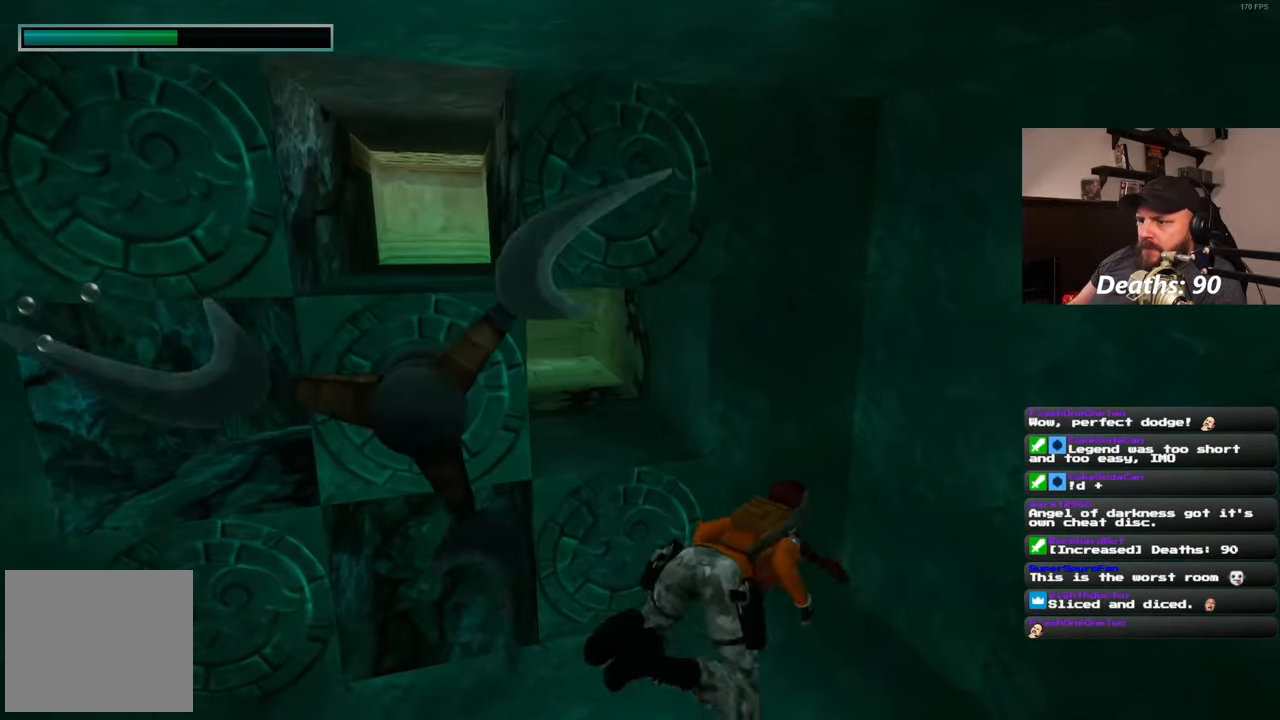
{"buttons": [], "left_stick": "up", "right_stick": "center", "events": [[217, "left_stick", "up"]]}
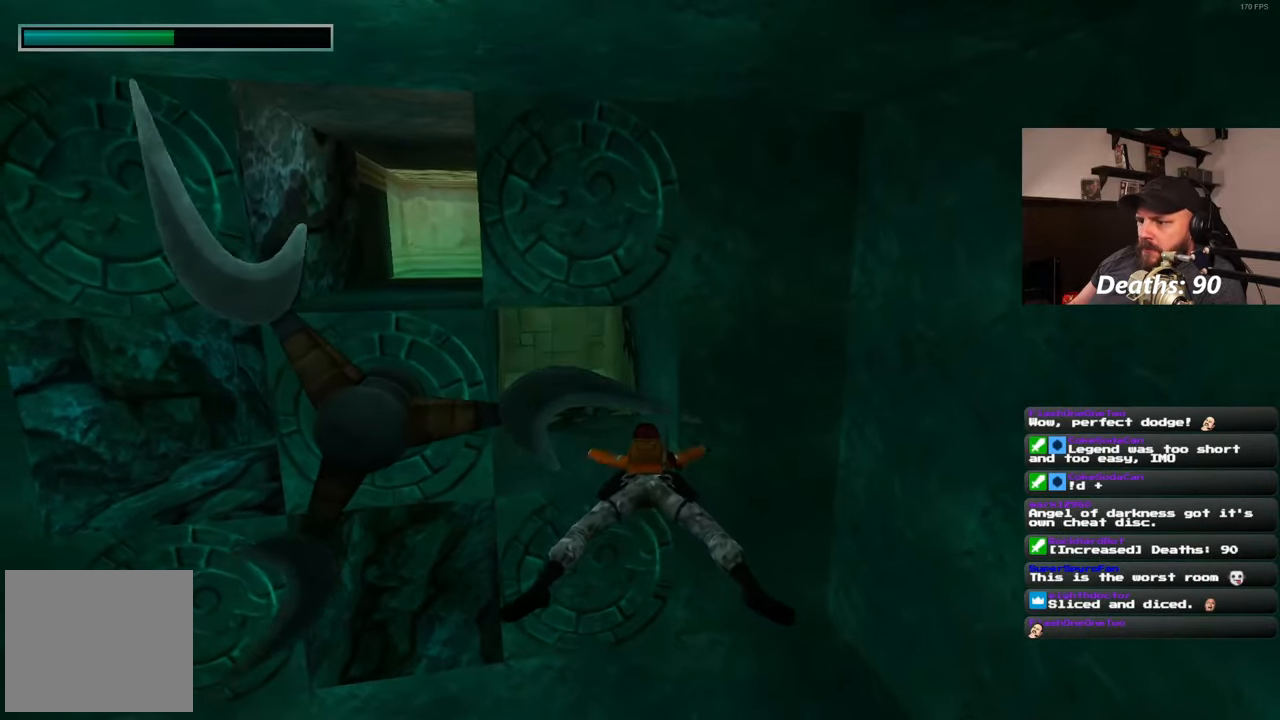
{"buttons": [], "left_stick": "up", "right_stick": "down", "events": [[417, "right_stick", "down"]]}
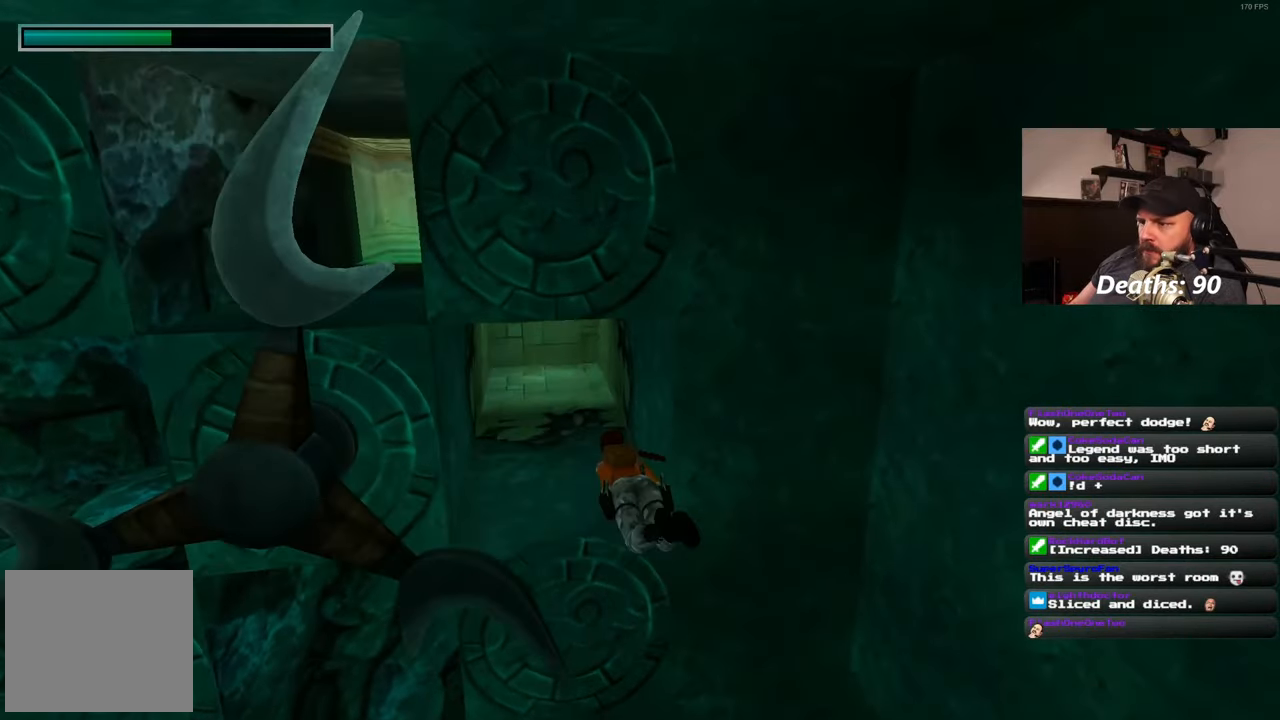
{"buttons": [], "left_stick": "up", "right_stick": "center", "events": [[50, "right_stick", "center"]]}
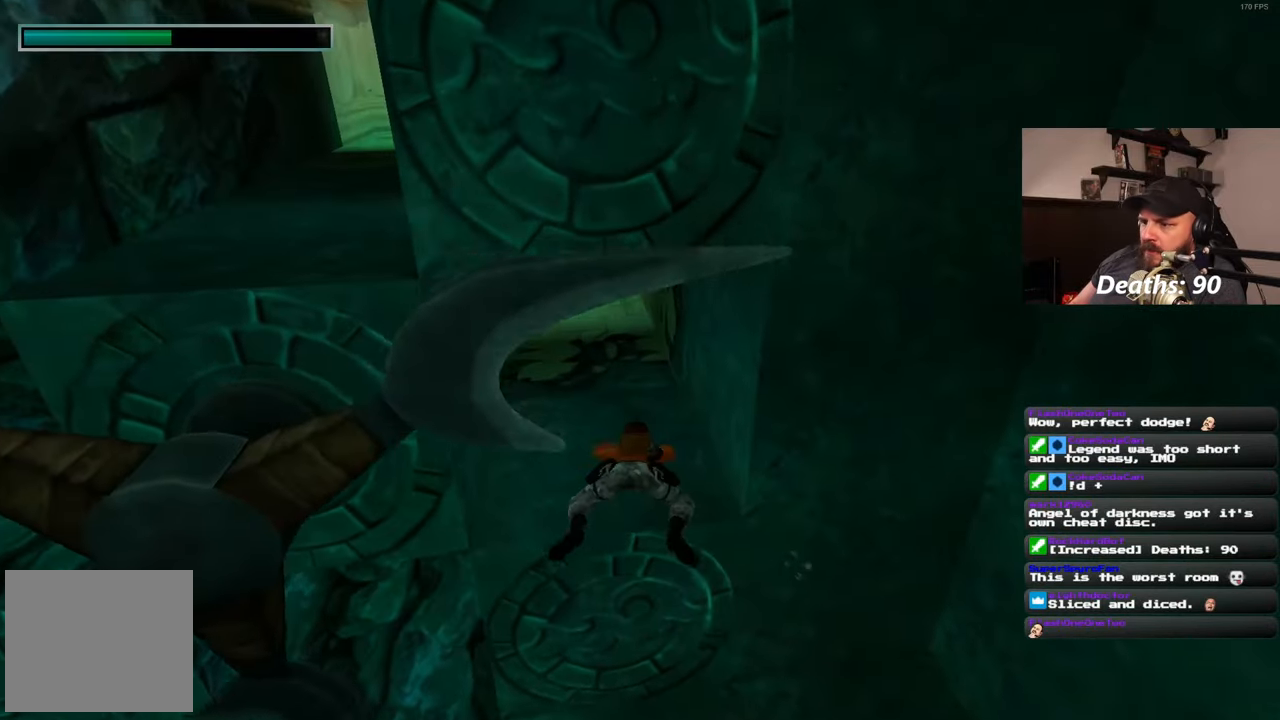
{"buttons": [], "left_stick": "up", "right_stick": "center", "events": []}
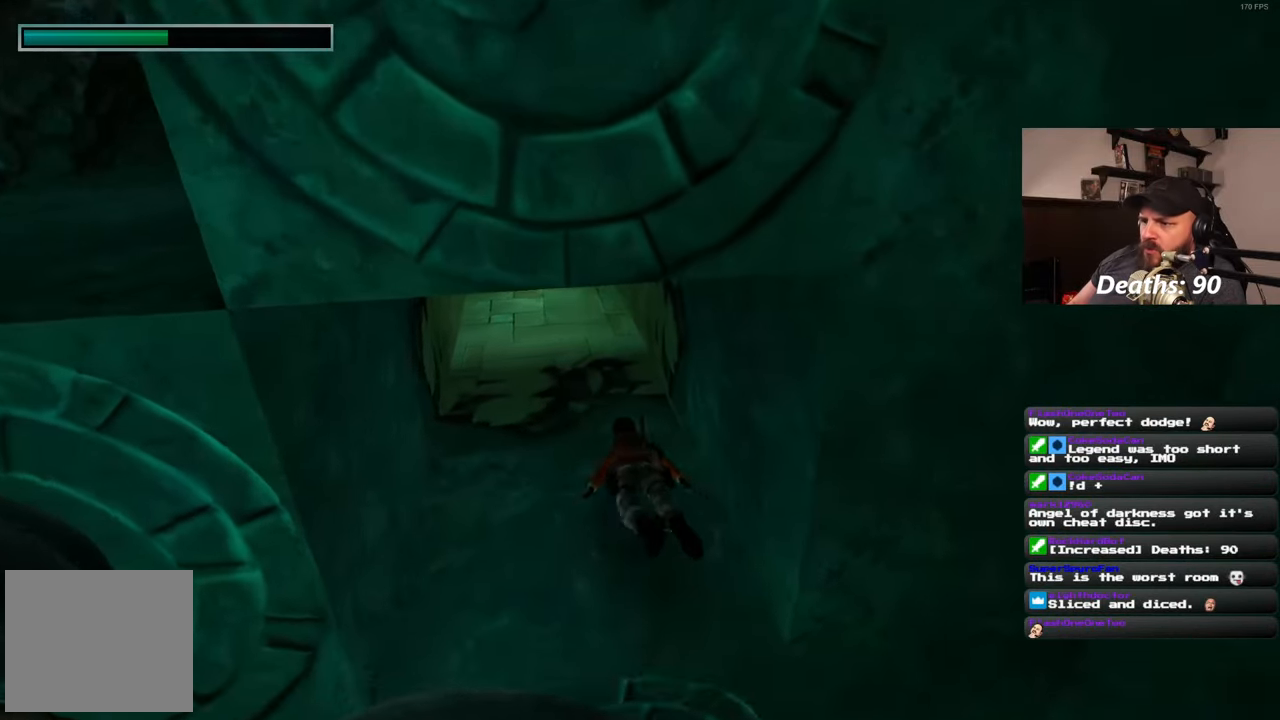
{"buttons": [], "left_stick": "up", "right_stick": "center", "events": [[117, "right_stick", "up"], [317, "right_stick", "center"]]}
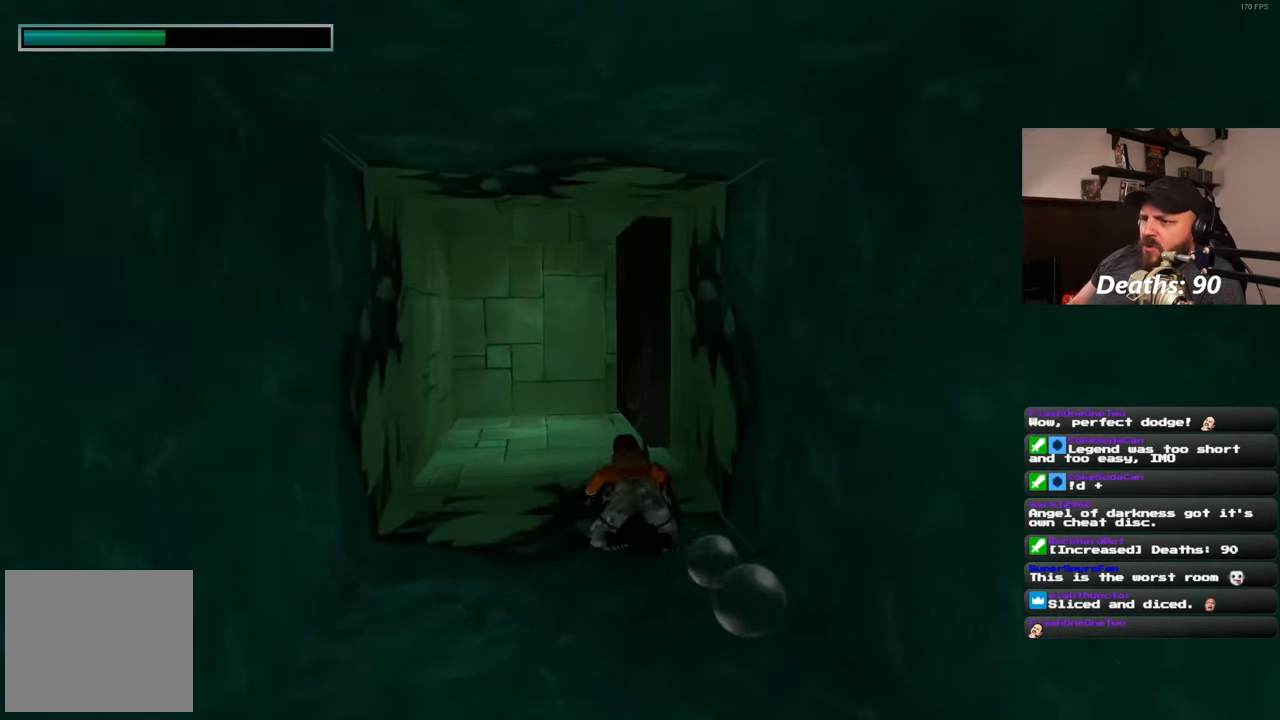
{"buttons": [], "left_stick": "up", "right_stick": "up-right", "events": [[433, "right_stick", "up-right"]]}
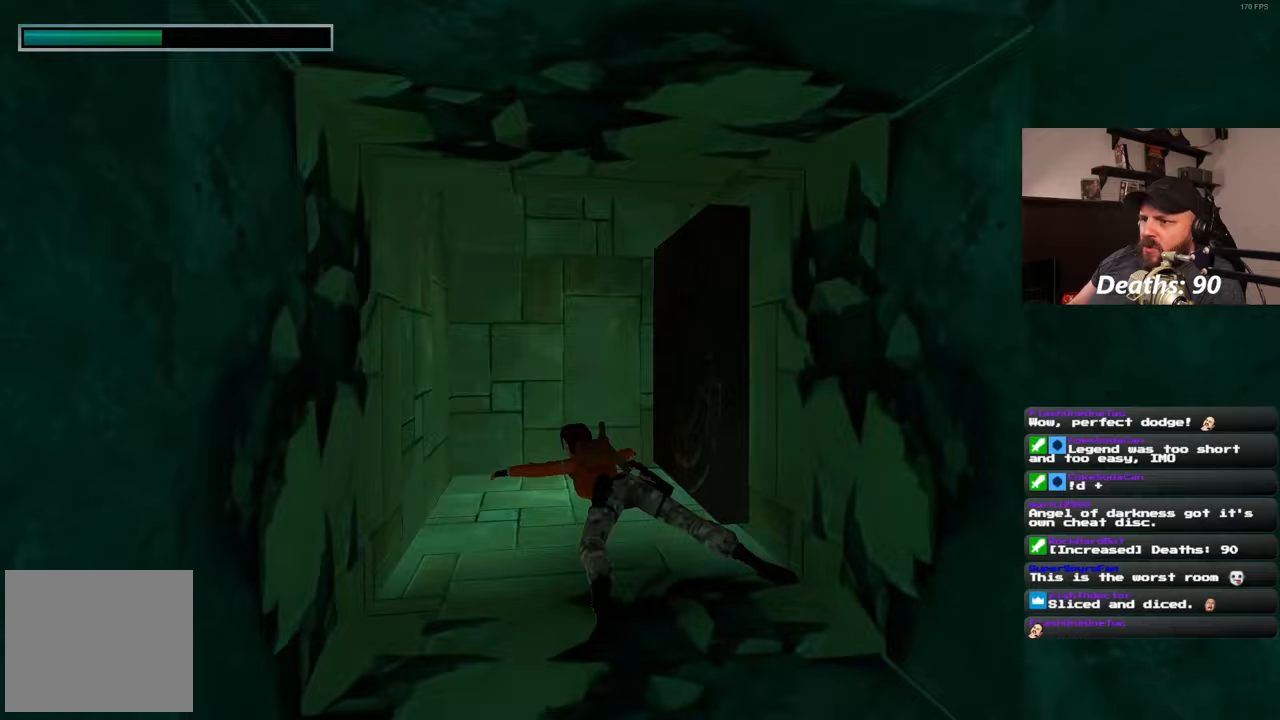
{"buttons": [], "left_stick": "up", "right_stick": "up-right", "events": []}
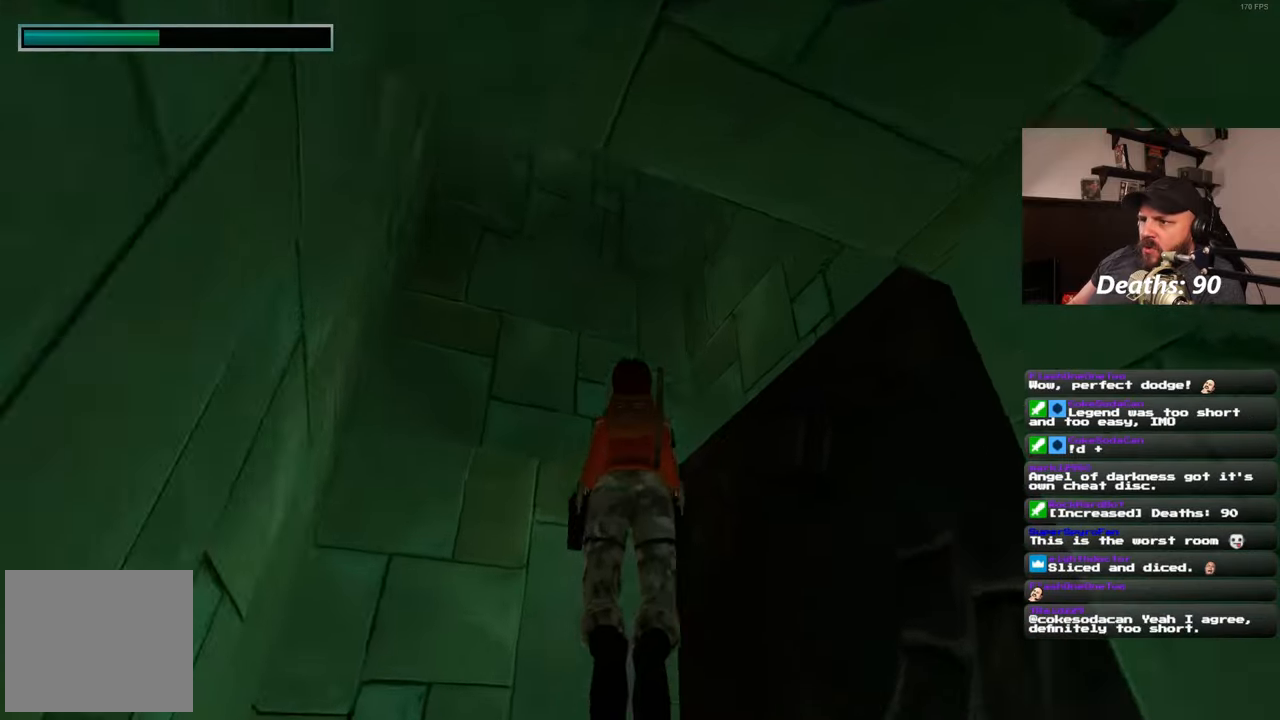
{"buttons": [], "left_stick": "up", "right_stick": "up-right", "events": []}
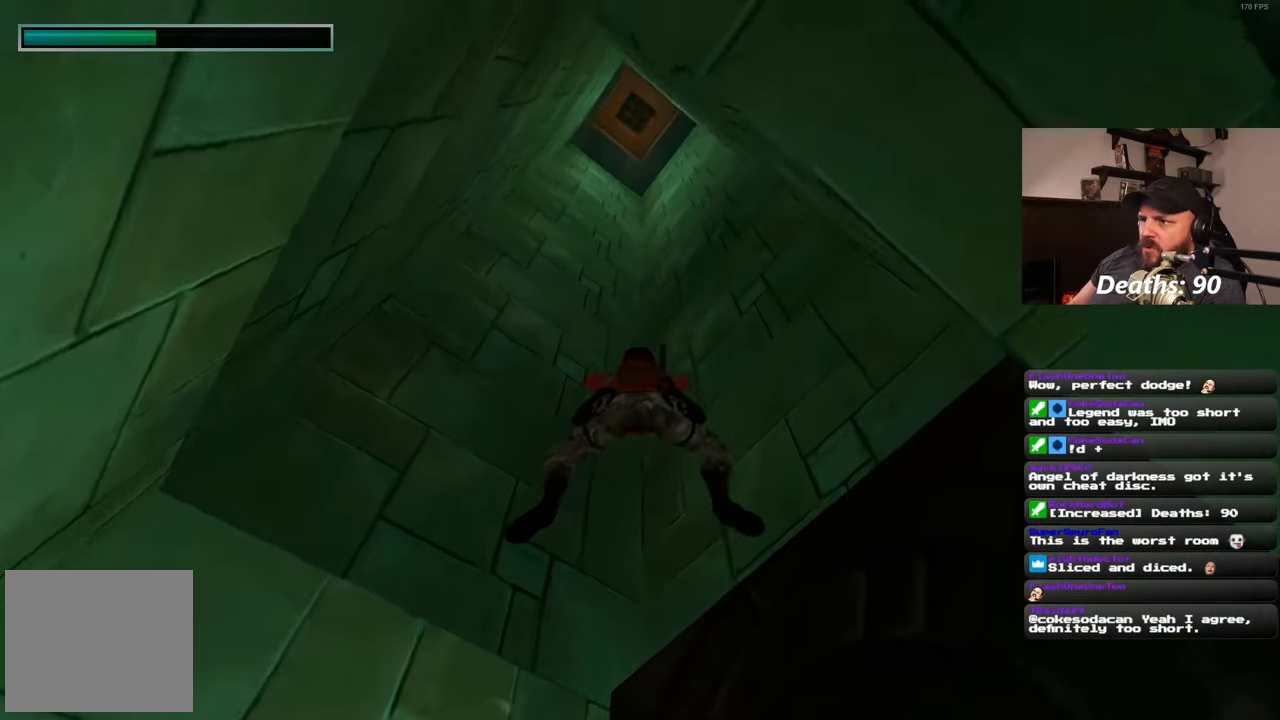
{"buttons": [], "left_stick": "up-left", "right_stick": "up-right", "events": [[433, "left_stick", "up-left"]]}
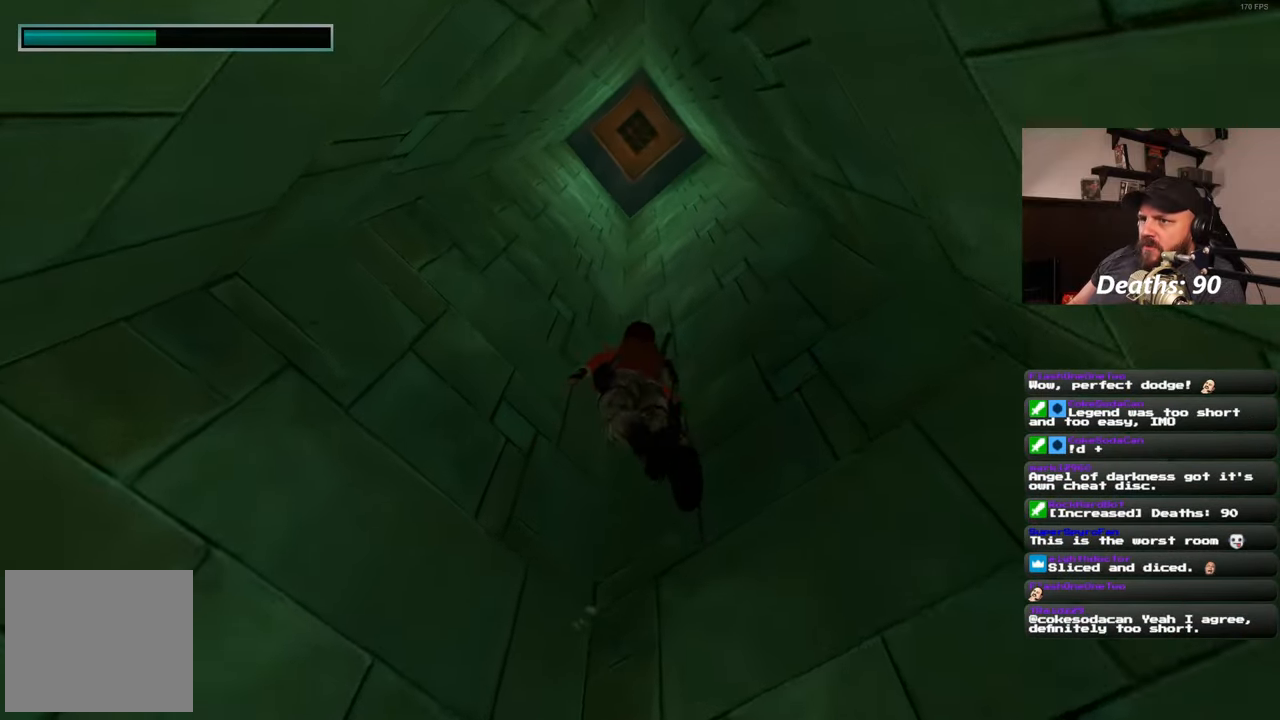
{"buttons": [], "left_stick": "up-left", "right_stick": "up-right", "events": []}
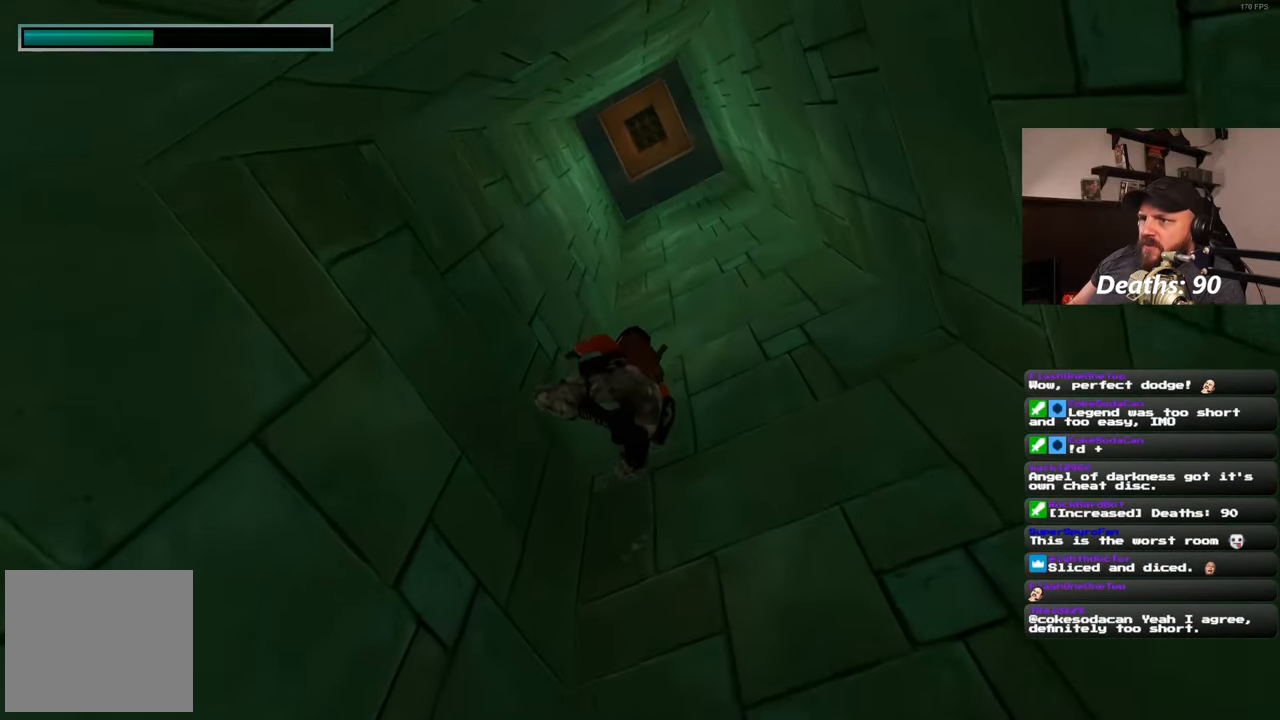
{"buttons": [], "left_stick": "up-right", "right_stick": "up", "events": [[150, "left_stick", "up"], [217, "right_stick", "up"], [433, "left_stick", "up-right"]]}
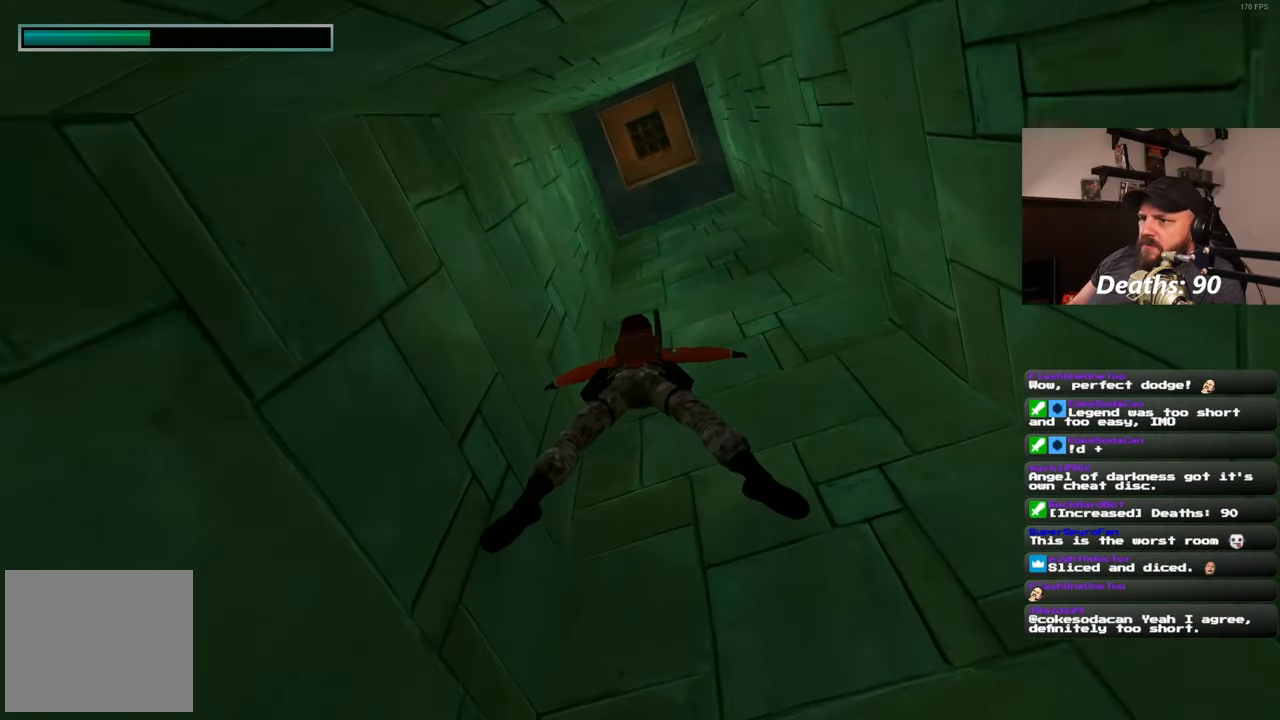
{"buttons": [], "left_stick": "right", "right_stick": "up", "events": [[433, "left_stick", "right"]]}
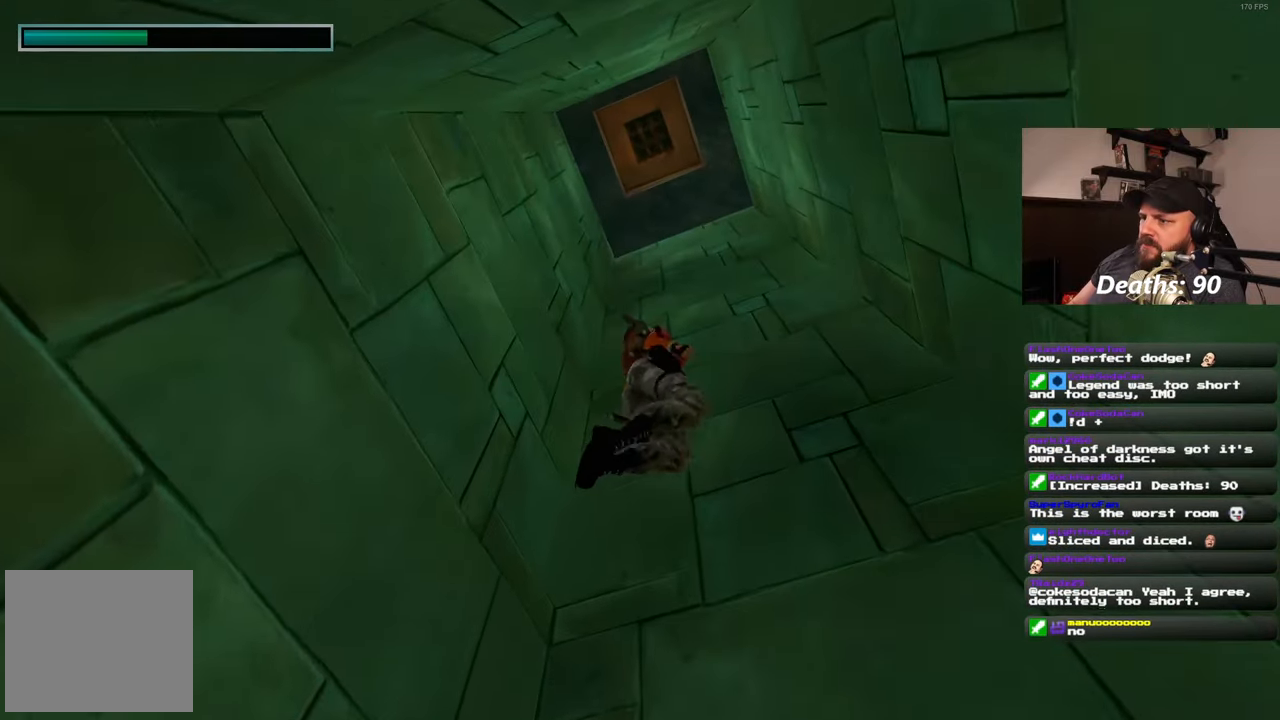
{"buttons": [], "left_stick": "up-right", "right_stick": "left", "events": [[33, "right_stick", "up-left"], [267, "left_stick", "up-right"], [400, "right_stick", "left"]]}